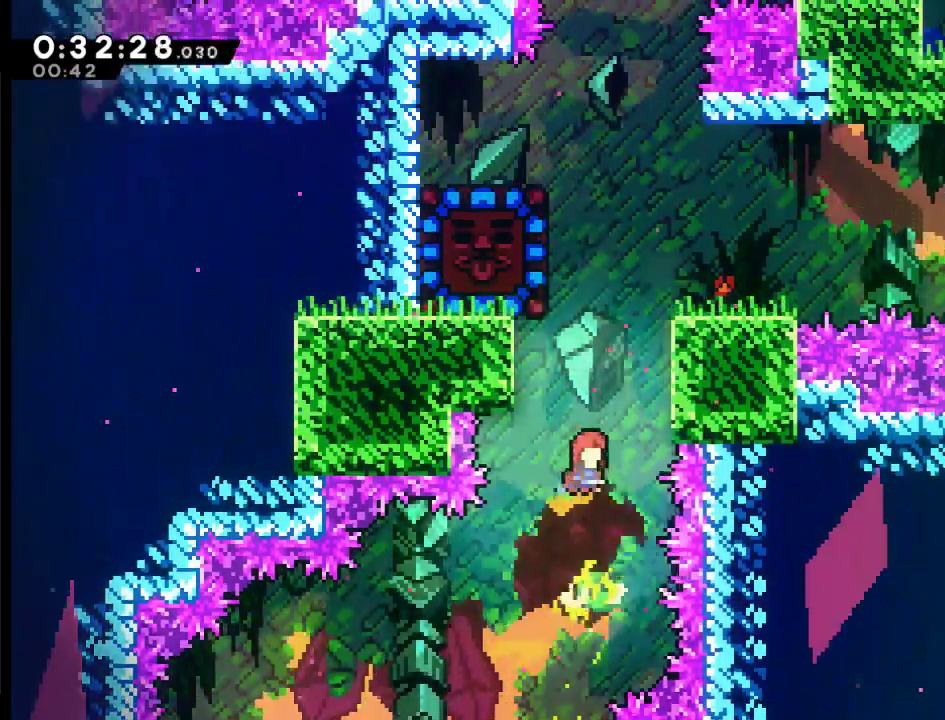
Gameplay with a controller (Xbox layout); each line is a JSON object with the inputs held at the frame after it. "events" lists button and stick changes between this image and that frame as [ms after this image, input, new state], when the widget could be followed in between.
{"buttons": ["DPAD_RIGHT"], "left_stick": "center", "right_stick": "center"}
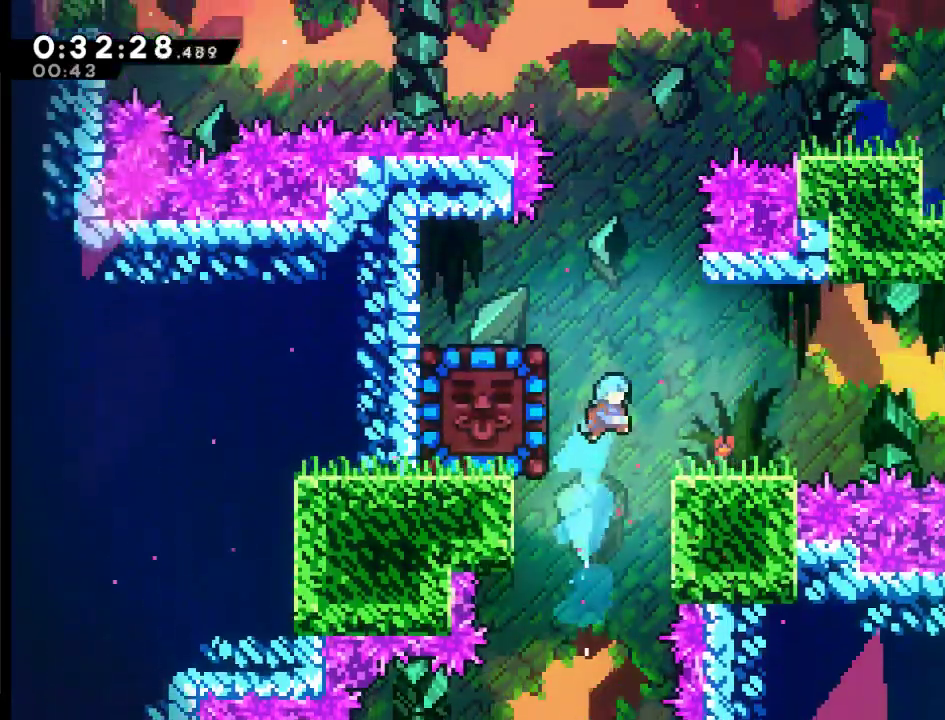
{"buttons": ["A", "DPAD_LEFT"], "left_stick": "center", "right_stick": "center", "events": [[250, "DPAD_RIGHT", "up"], [283, "DPAD_LEFT", "down"], [317, "A", "down"]]}
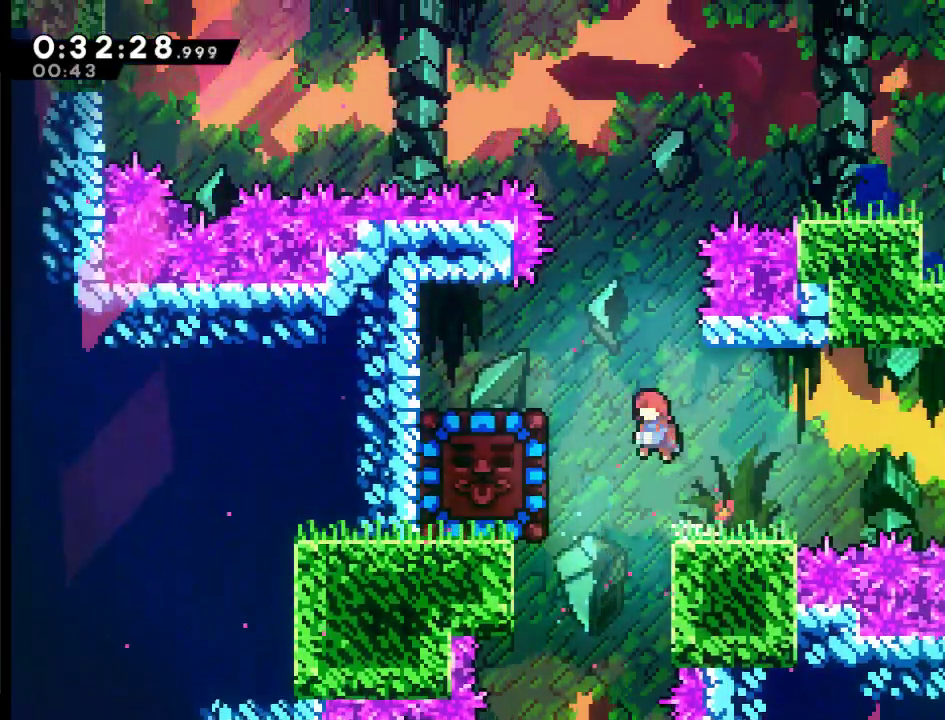
{"buttons": ["X", "DPAD_UP", "DPAD_LEFT"], "left_stick": "center", "right_stick": "center", "events": [[17, "A", "up"], [283, "X", "down"], [450, "DPAD_UP", "down"]]}
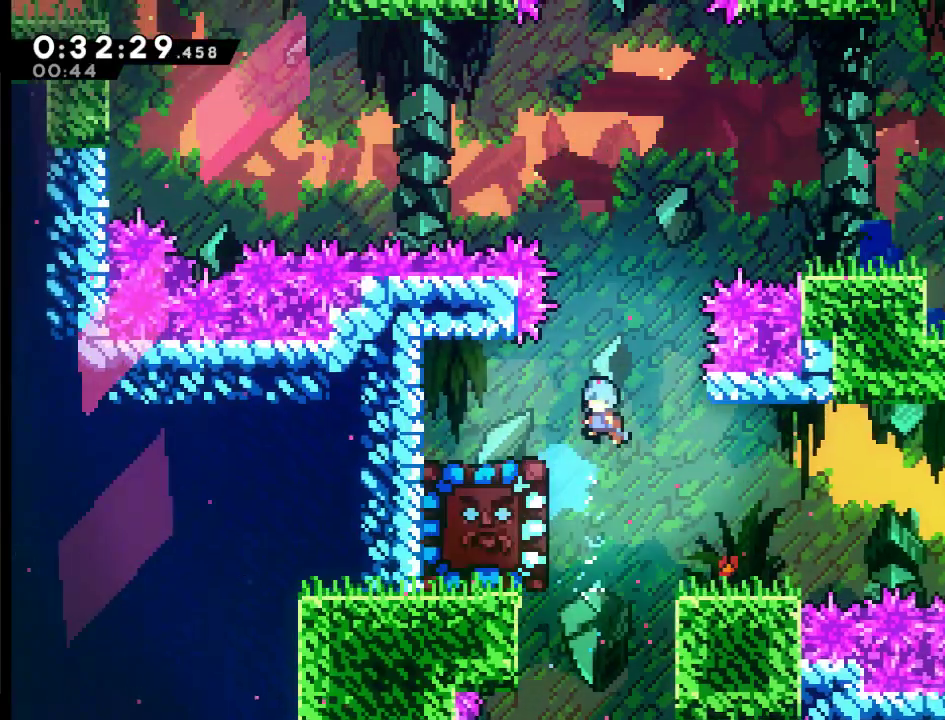
{"buttons": ["DPAD_DOWN"], "left_stick": "center", "right_stick": "center", "events": [[217, "X", "up"], [317, "DPAD_UP", "up"], [350, "DPAD_LEFT", "up"], [483, "DPAD_DOWN", "down"]]}
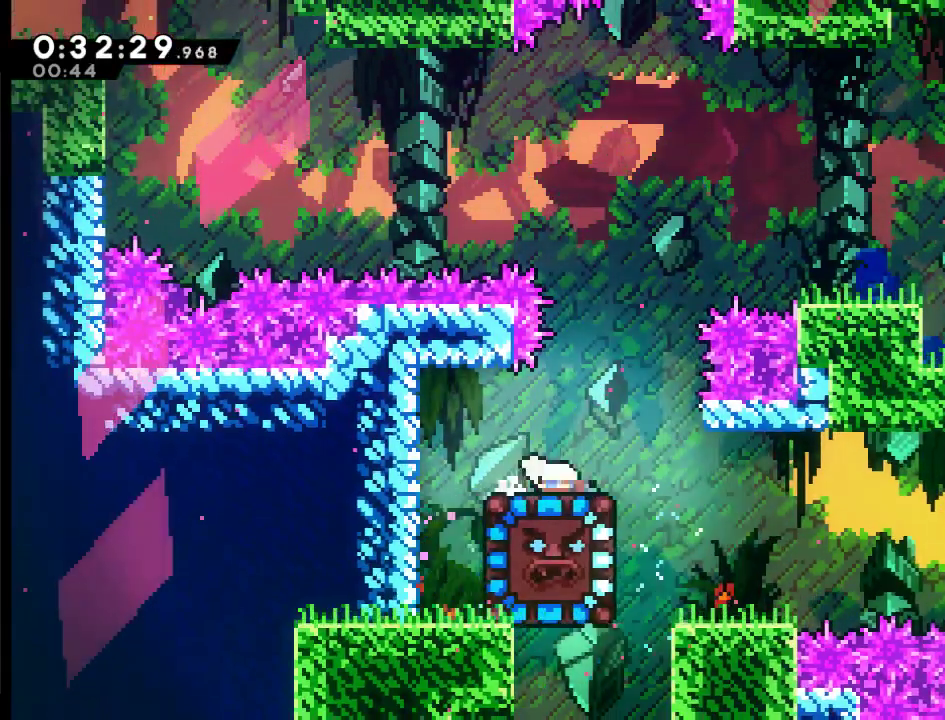
{"buttons": [], "left_stick": "center", "right_stick": "center", "events": [[50, "X", "down"], [217, "X", "up"], [317, "DPAD_DOWN", "up"]]}
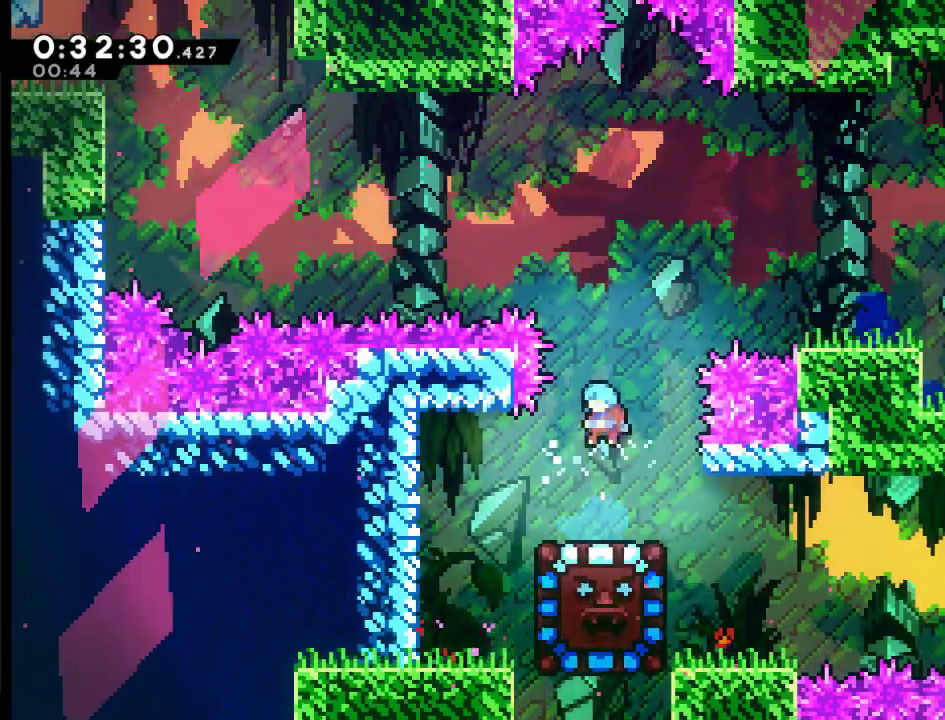
{"buttons": ["A", "DPAD_LEFT"], "left_stick": "center", "right_stick": "center", "events": [[283, "DPAD_LEFT", "down"], [417, "A", "down"]]}
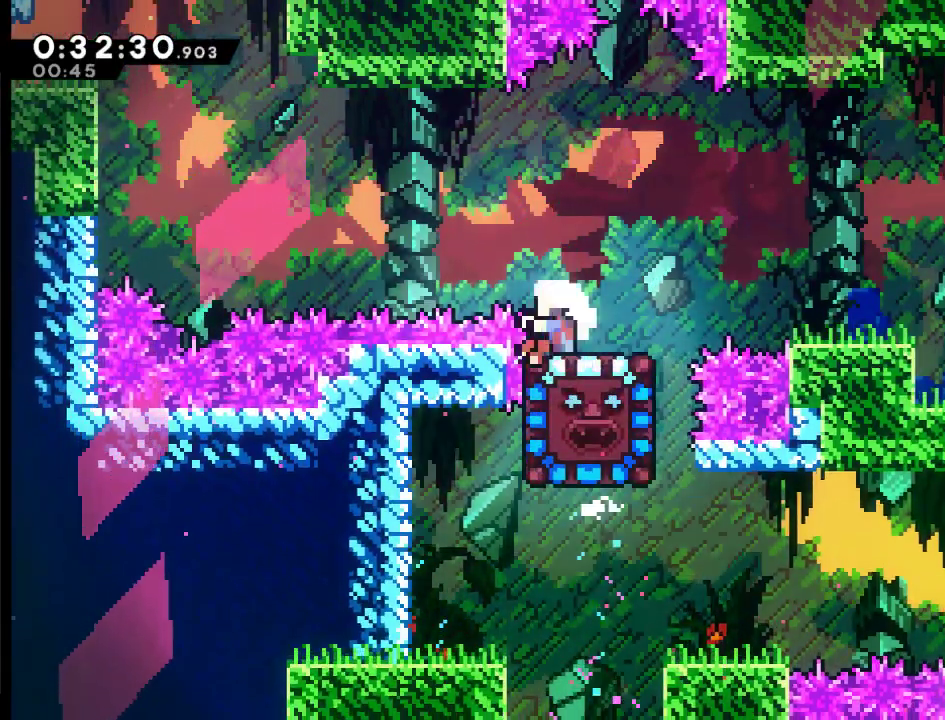
{"buttons": ["DPAD_RIGHT"], "left_stick": "center", "right_stick": "center", "events": [[283, "A", "up"], [317, "DPAD_LEFT", "up"], [383, "A", "down"], [417, "DPAD_RIGHT", "down"], [483, "A", "up"]]}
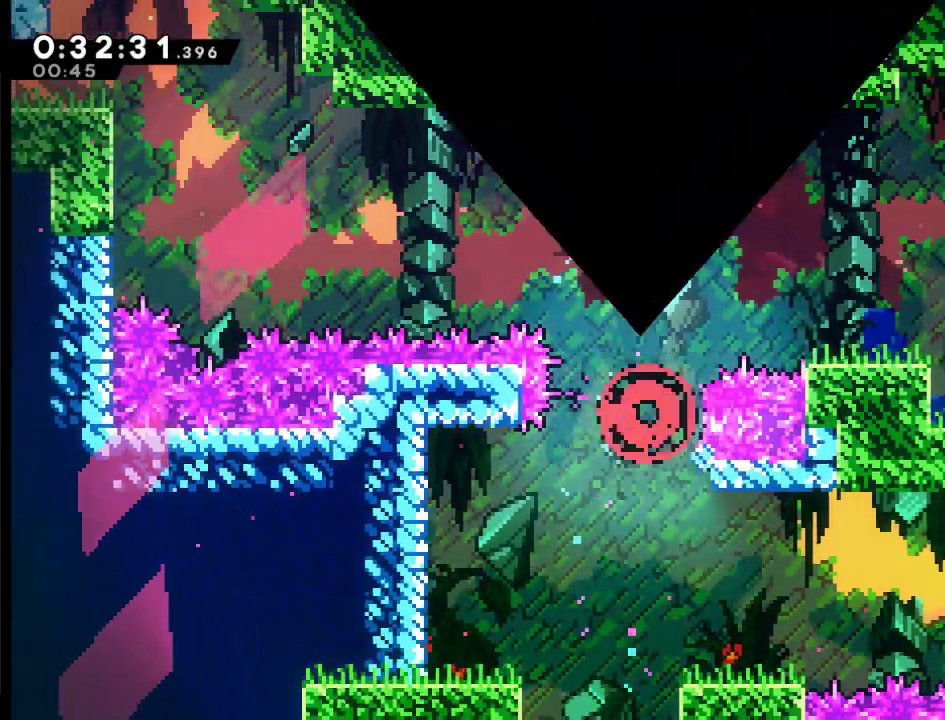
{"buttons": ["A"], "left_stick": "center", "right_stick": "center", "events": [[50, "A", "down"], [50, "DPAD_RIGHT", "up"], [150, "A", "up"], [250, "A", "down"], [317, "DPAD_LEFT", "down"], [350, "A", "up"], [417, "A", "down"], [450, "DPAD_LEFT", "up"]]}
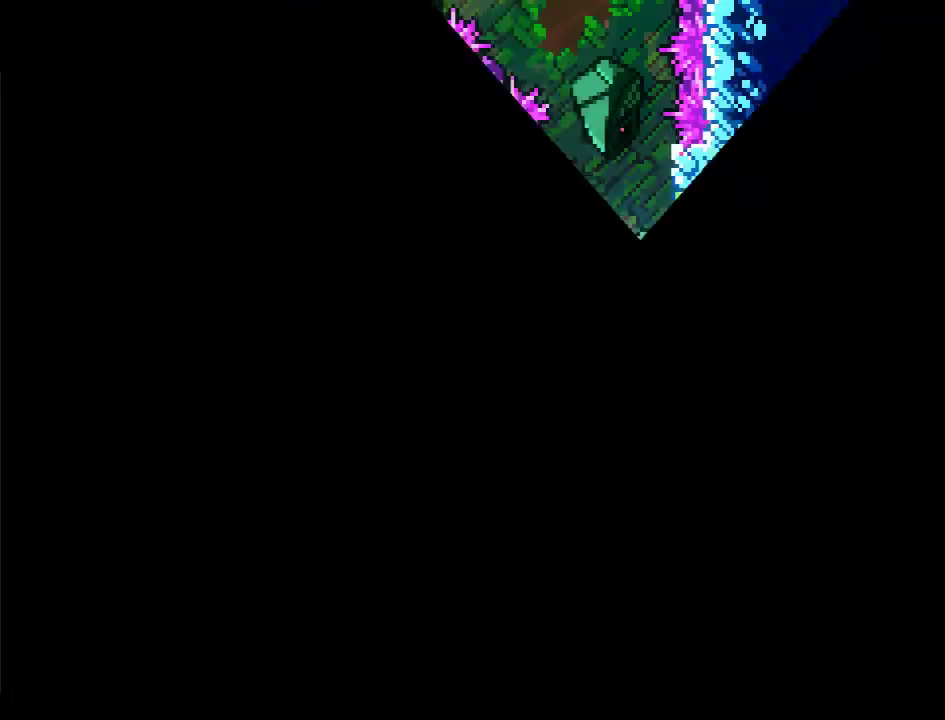
{"buttons": ["DPAD_LEFT"], "left_stick": "center", "right_stick": "center", "events": [[17, "A", "up"], [50, "DPAD_LEFT", "down"], [117, "DPAD_LEFT", "up"], [317, "DPAD_LEFT", "down"]]}
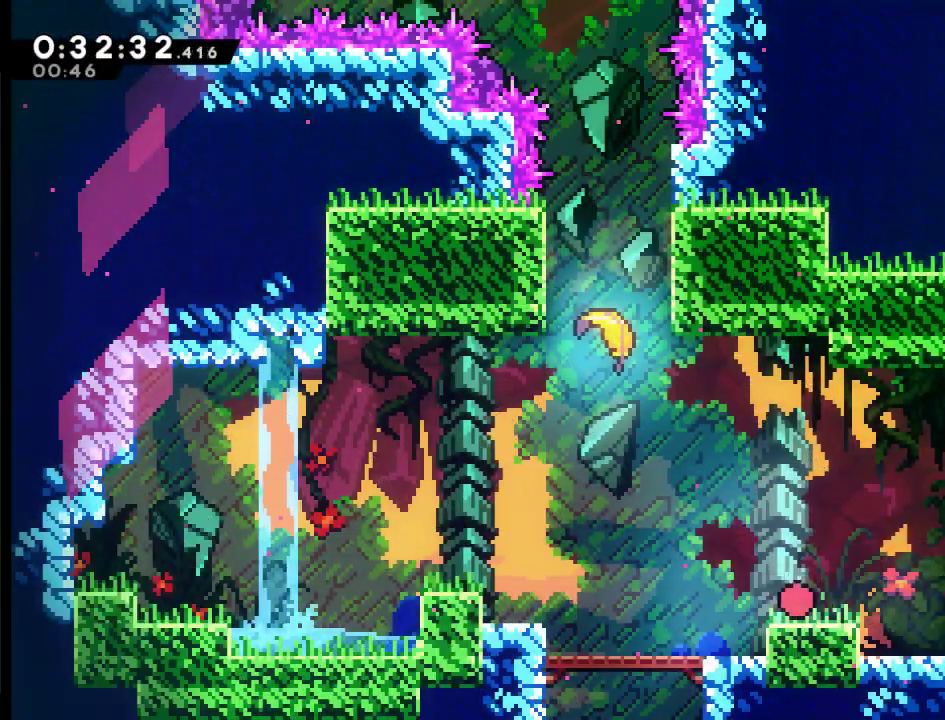
{"buttons": ["A", "DPAD_UP", "DPAD_LEFT"], "left_stick": "center", "right_stick": "center", "events": [[183, "A", "down"], [450, "DPAD_UP", "down"]]}
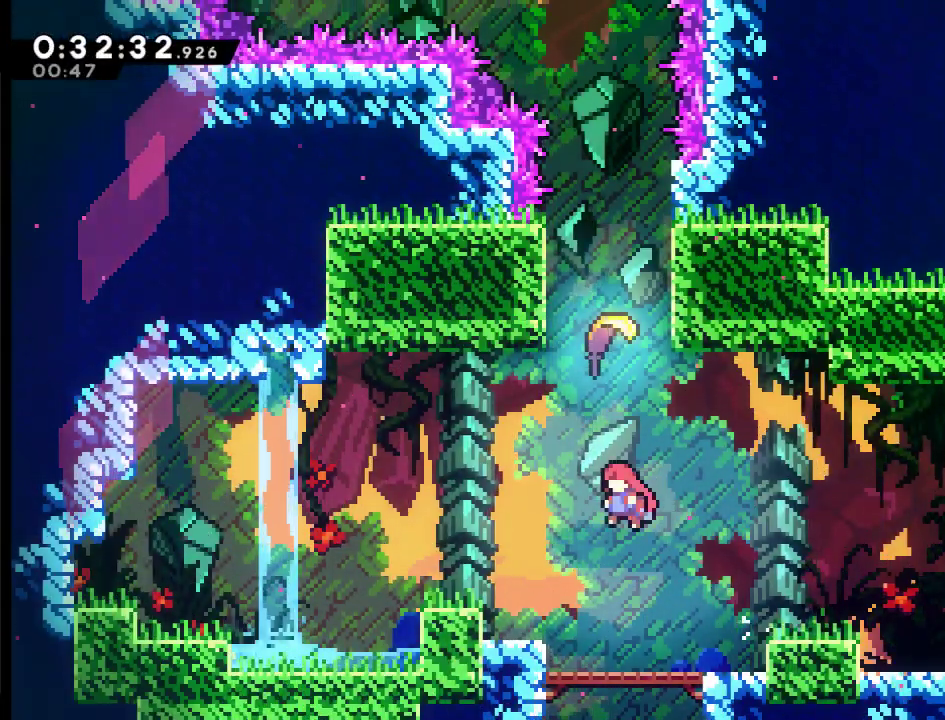
{"buttons": ["DPAD_UP"], "left_stick": "center", "right_stick": "center", "events": [[17, "DPAD_LEFT", "up"], [50, "X", "down"], [250, "A", "up"], [317, "X", "up"]]}
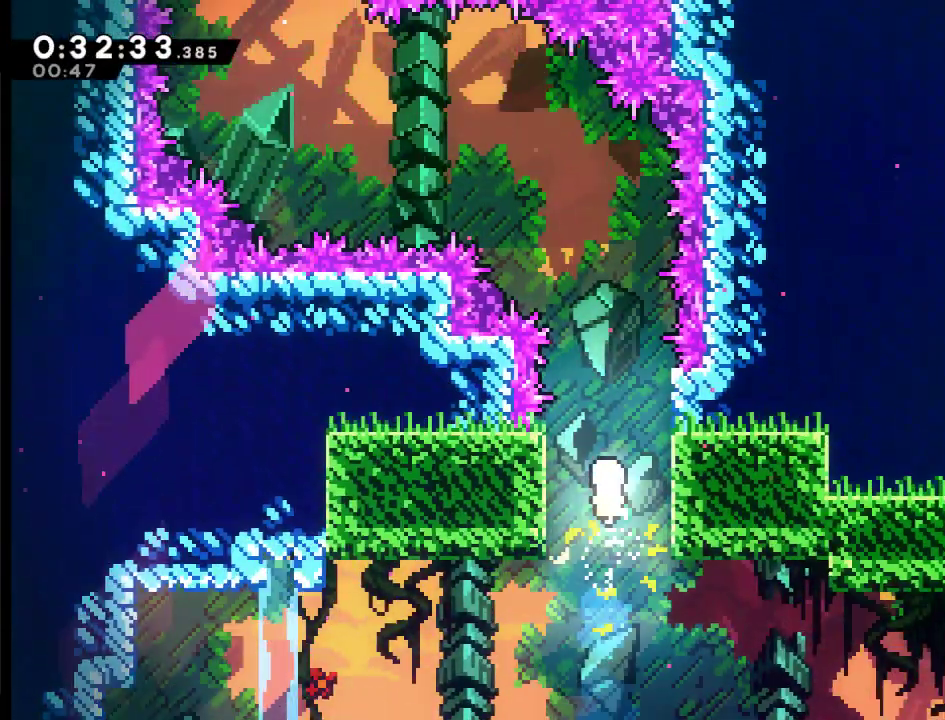
{"buttons": ["DPAD_UP"], "left_stick": "center", "right_stick": "center", "events": []}
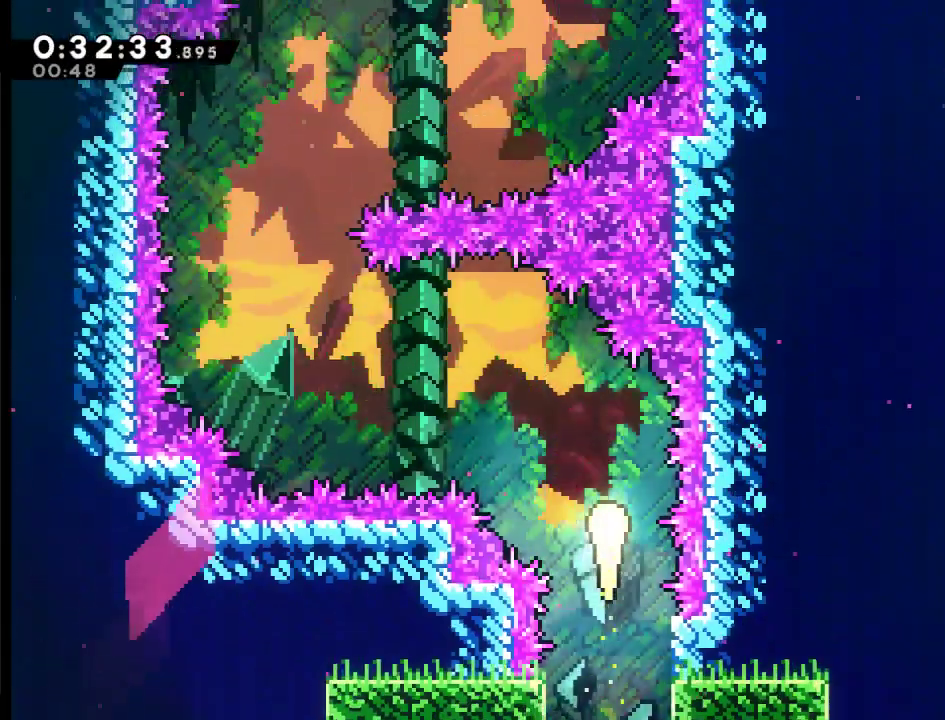
{"buttons": ["DPAD_LEFT"], "left_stick": "center", "right_stick": "center", "events": [[50, "DPAD_LEFT", "down"], [150, "DPAD_UP", "up"]]}
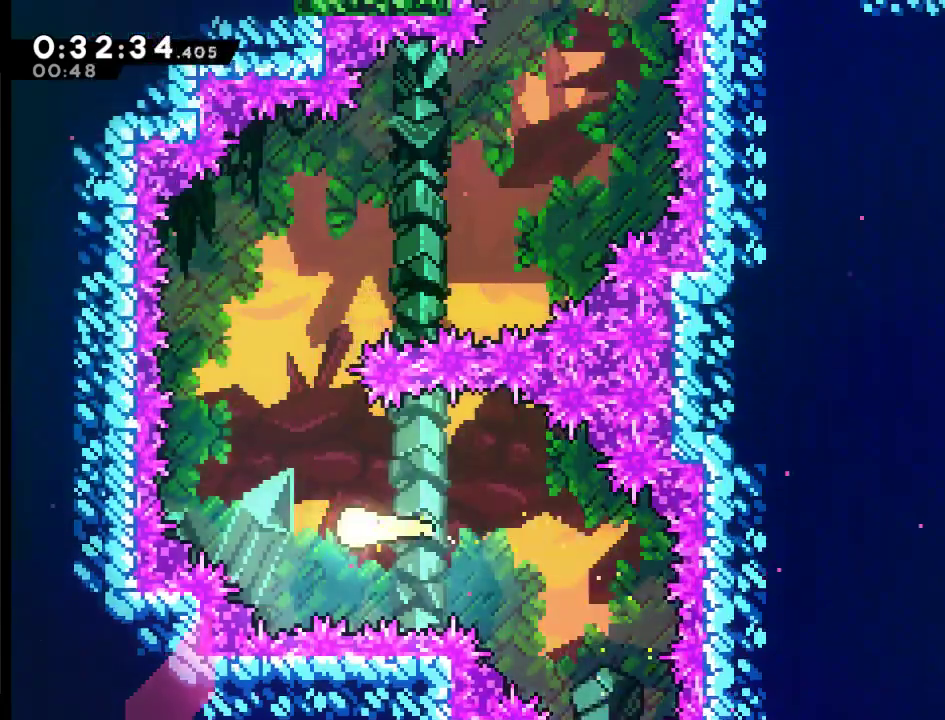
{"buttons": ["DPAD_UP"], "left_stick": "center", "right_stick": "center", "events": [[50, "DPAD_UP", "down"], [83, "DPAD_LEFT", "up"]]}
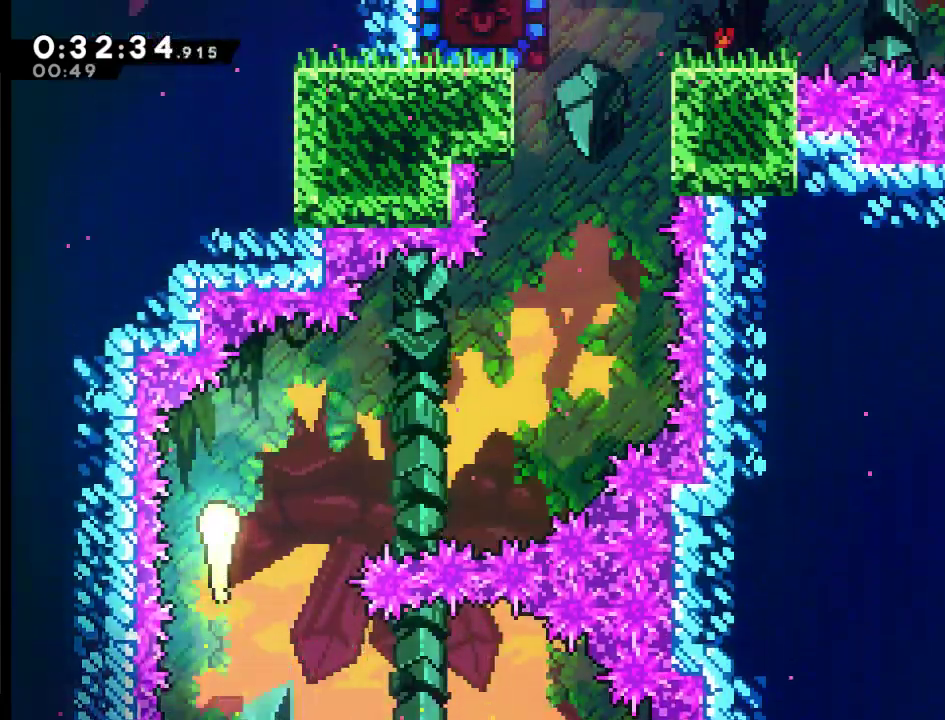
{"buttons": ["DPAD_RIGHT"], "left_stick": "center", "right_stick": "center", "events": [[17, "DPAD_RIGHT", "down"], [50, "DPAD_UP", "up"]]}
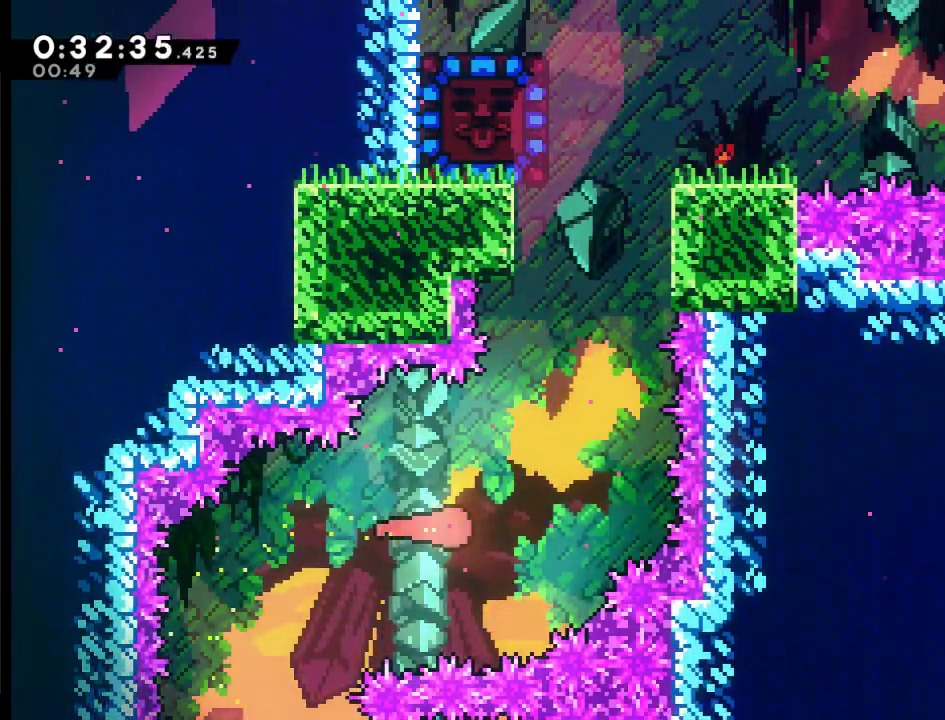
{"buttons": ["X", "DPAD_UP"], "left_stick": "center", "right_stick": "center", "events": [[17, "DPAD_UP", "down"], [150, "DPAD_RIGHT", "up"], [483, "X", "down"]]}
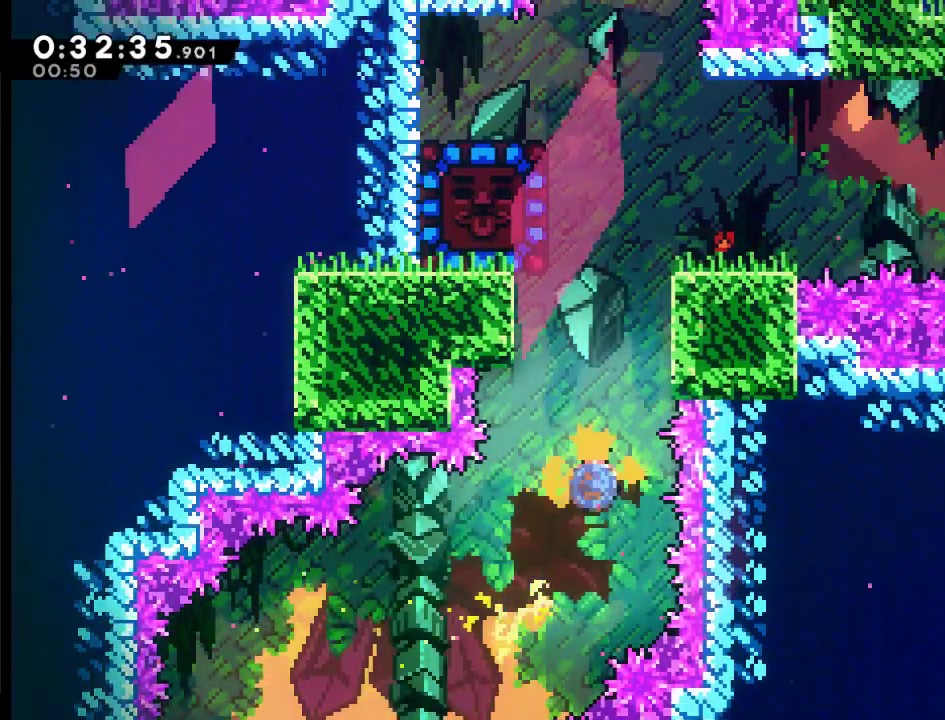
{"buttons": ["R2", "DPAD_UP", "DPAD_RIGHT"], "left_stick": "center", "right_stick": "center", "events": [[250, "DPAD_RIGHT", "down"], [350, "DPAD_UP", "up"], [417, "R2", "down"], [450, "X", "up"], [483, "DPAD_UP", "down"]]}
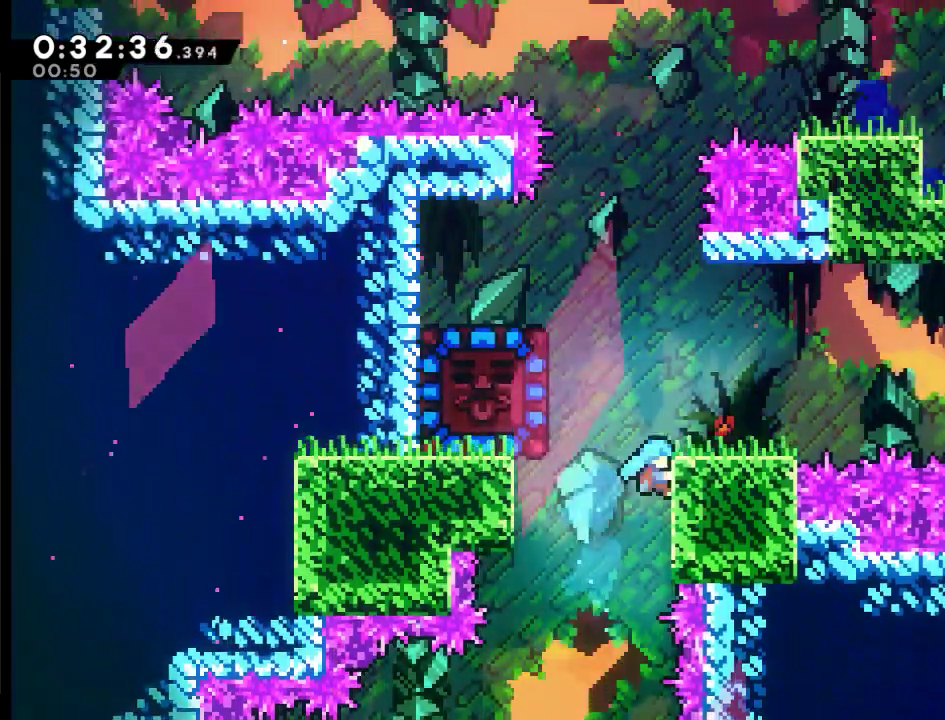
{"buttons": [], "left_stick": "center", "right_stick": "center", "events": [[417, "DPAD_RIGHT", "up"], [417, "DPAD_UP", "up"], [450, "R2", "up"]]}
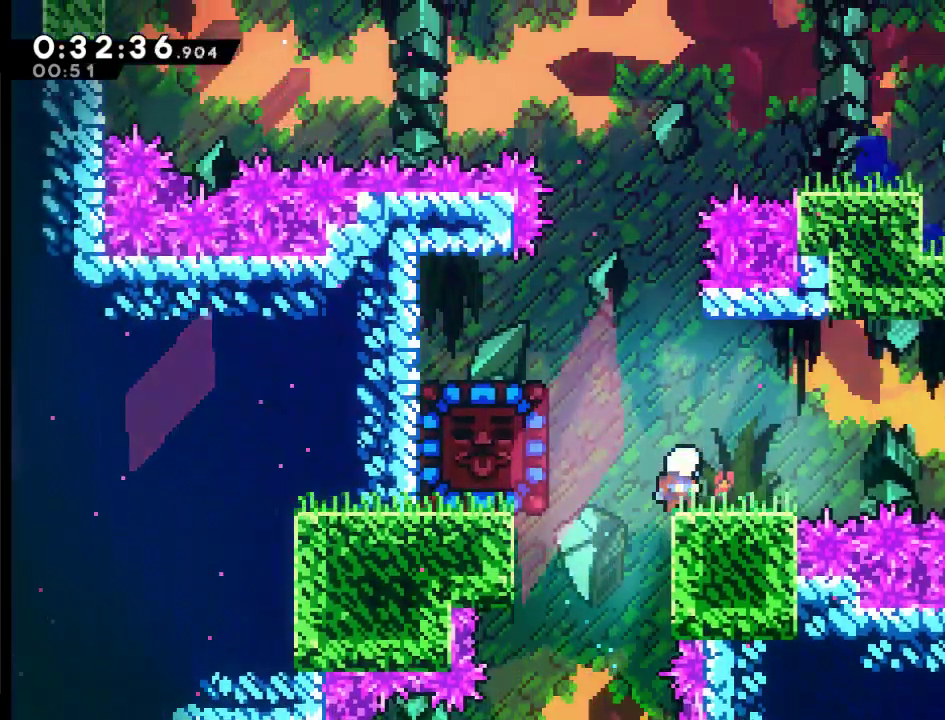
{"buttons": ["X", "DPAD_LEFT"], "left_stick": "center", "right_stick": "center", "events": [[17, "A", "down"], [17, "DPAD_LEFT", "down"], [250, "A", "up"], [383, "X", "down"]]}
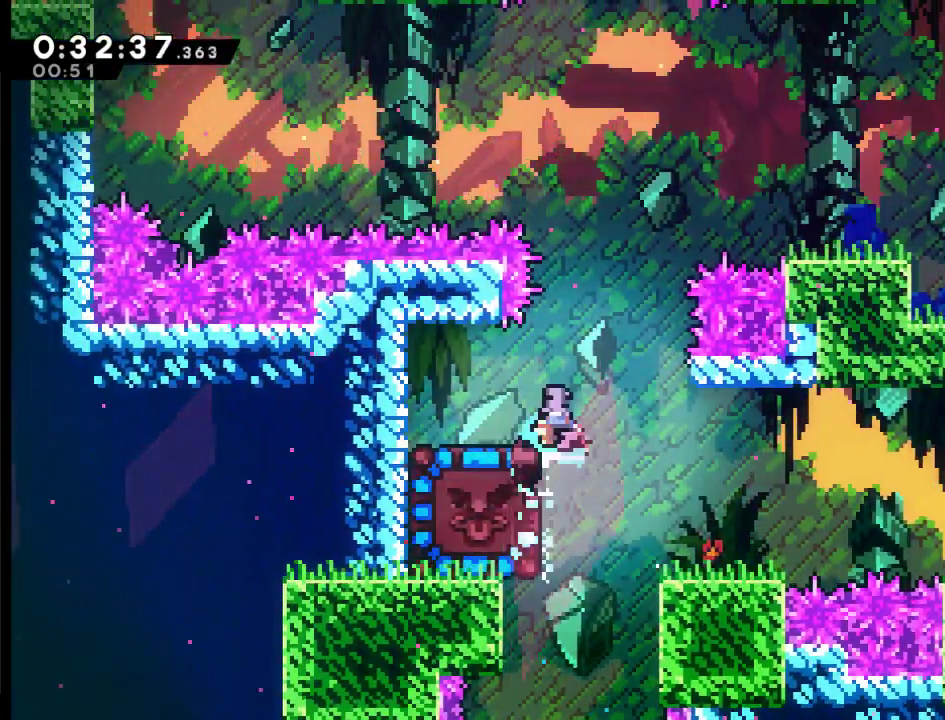
{"buttons": [], "left_stick": "center", "right_stick": "center", "events": [[83, "X", "up"], [450, "DPAD_LEFT", "up"]]}
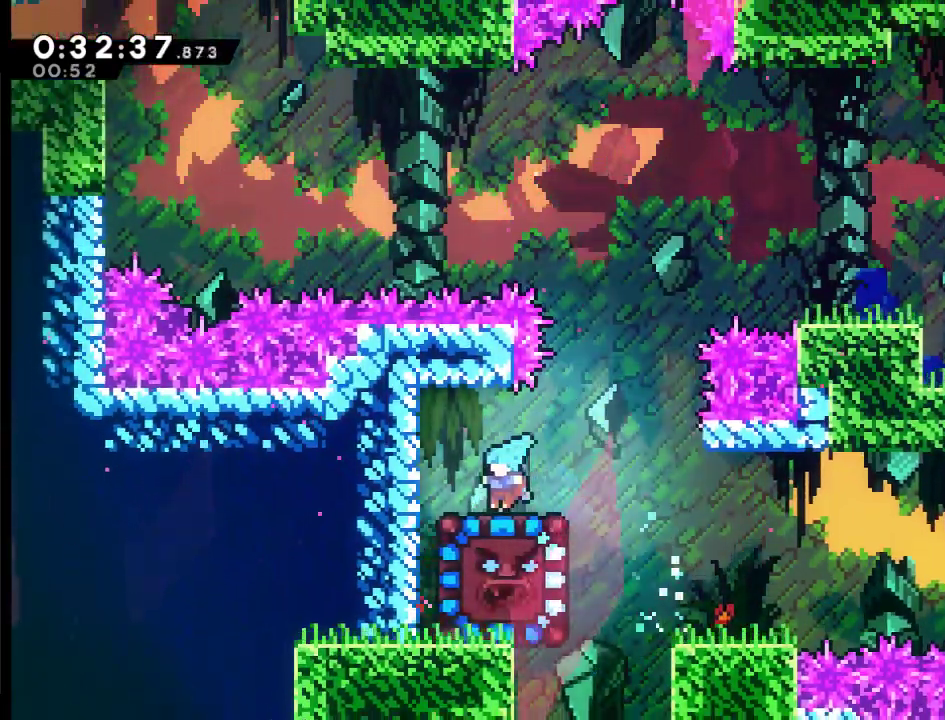
{"buttons": [], "left_stick": "center", "right_stick": "center", "events": [[117, "DPAD_DOWN", "down"], [217, "X", "down"], [317, "X", "up"], [350, "DPAD_DOWN", "up"]]}
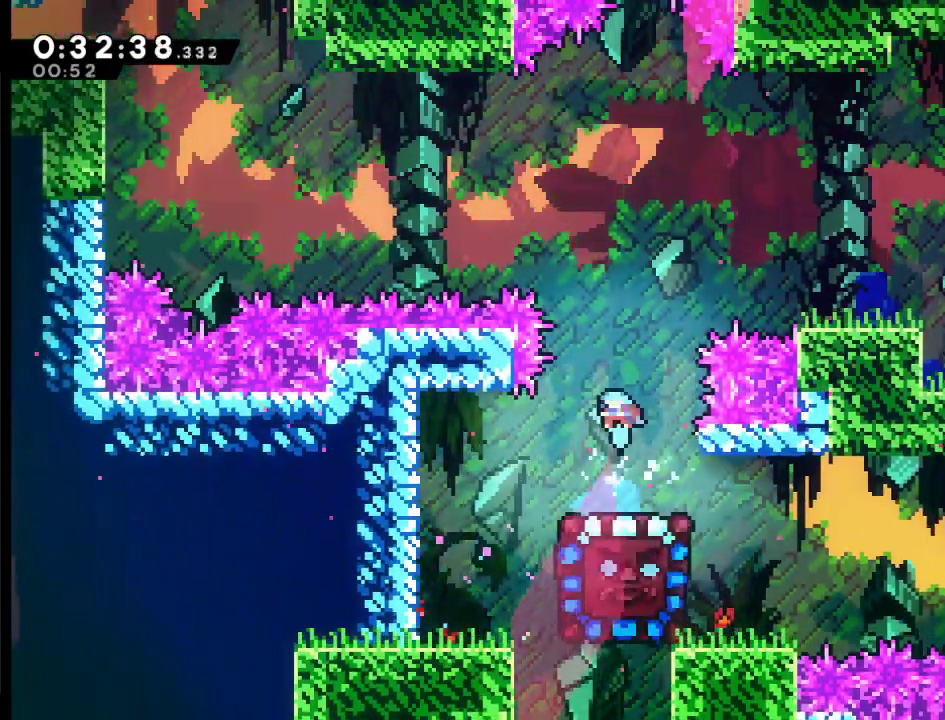
{"buttons": ["DPAD_LEFT"], "left_stick": "center", "right_stick": "center", "events": [[483, "DPAD_LEFT", "down"]]}
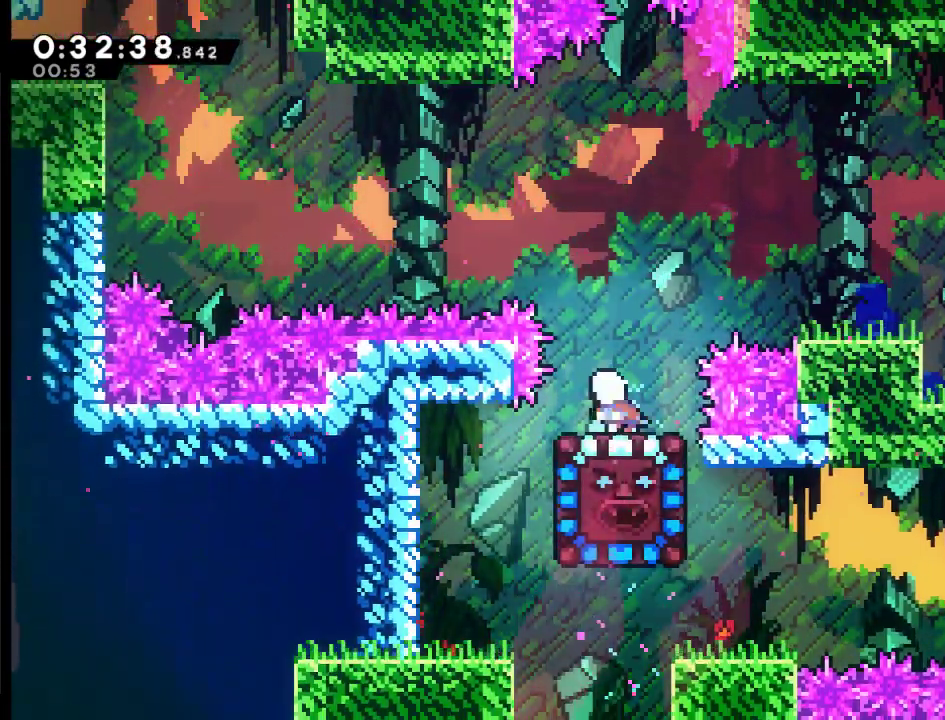
{"buttons": ["DPAD_LEFT"], "left_stick": "center", "right_stick": "center", "events": [[117, "A", "down"], [417, "A", "up"]]}
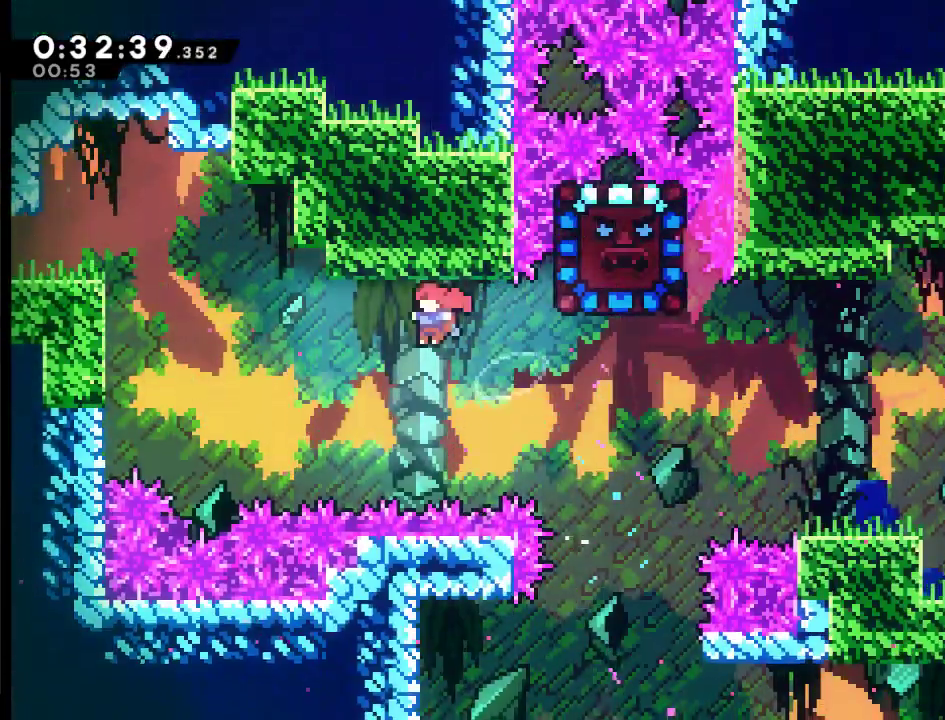
{"buttons": ["X", "DPAD_UP", "DPAD_LEFT"], "left_stick": "center", "right_stick": "center", "events": [[117, "DPAD_UP", "down"], [183, "X", "down"]]}
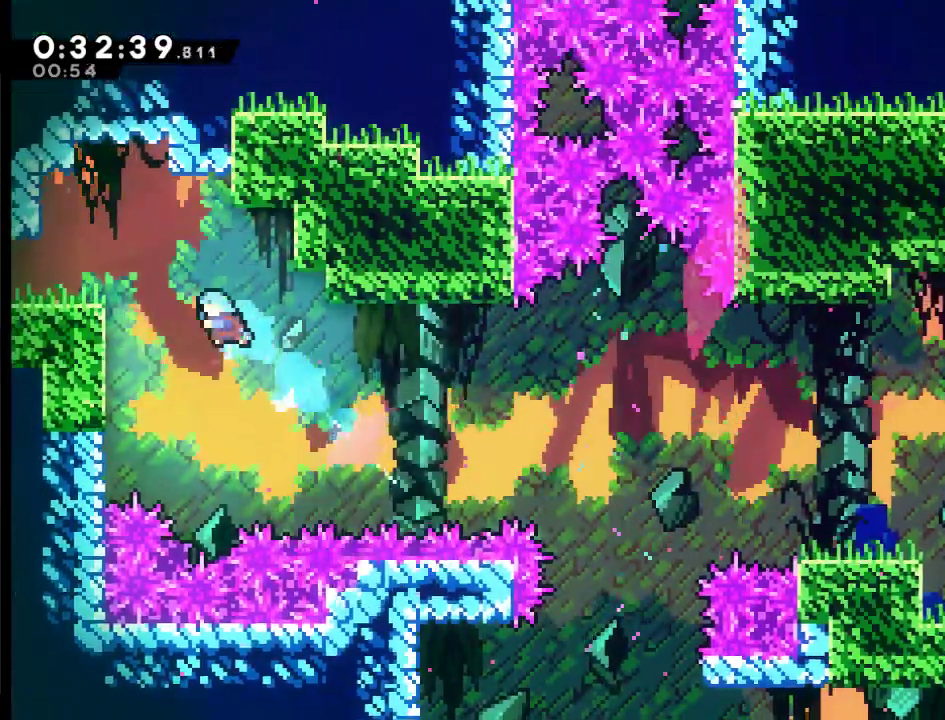
{"buttons": ["R2", "DPAD_UP", "DPAD_LEFT"], "left_stick": "center", "right_stick": "center", "events": [[217, "R2", "down"], [283, "X", "up"]]}
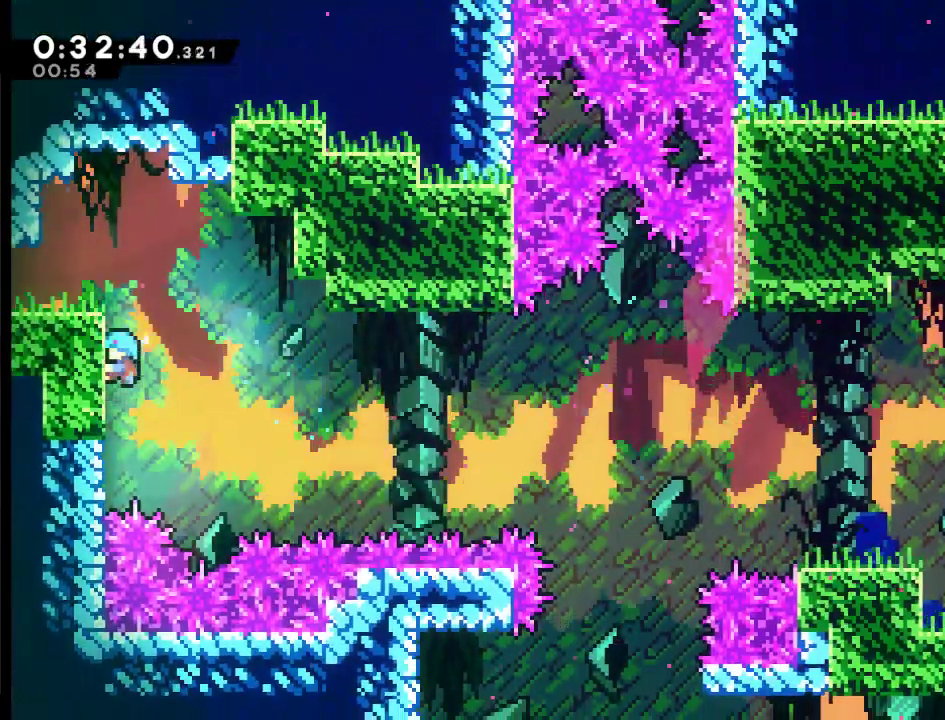
{"buttons": ["DPAD_LEFT"], "left_stick": "center", "right_stick": "center", "events": [[150, "A", "down"], [317, "A", "up"], [317, "DPAD_UP", "up"], [417, "R2", "up"]]}
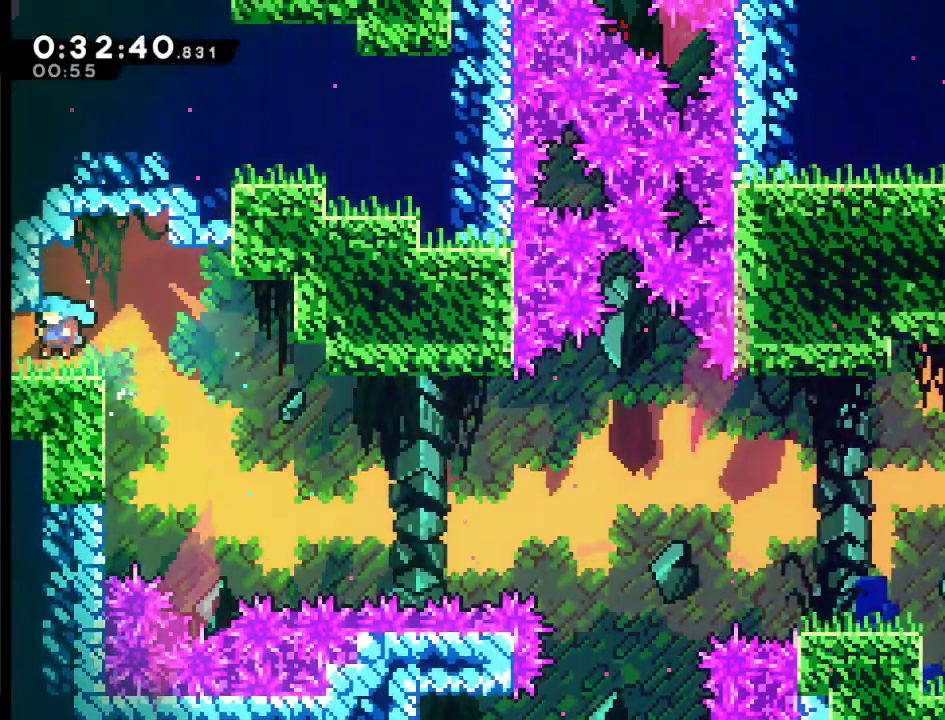
{"buttons": ["DPAD_LEFT"], "left_stick": "center", "right_stick": "center", "events": [[17, "X", "down"], [150, "X", "up"]]}
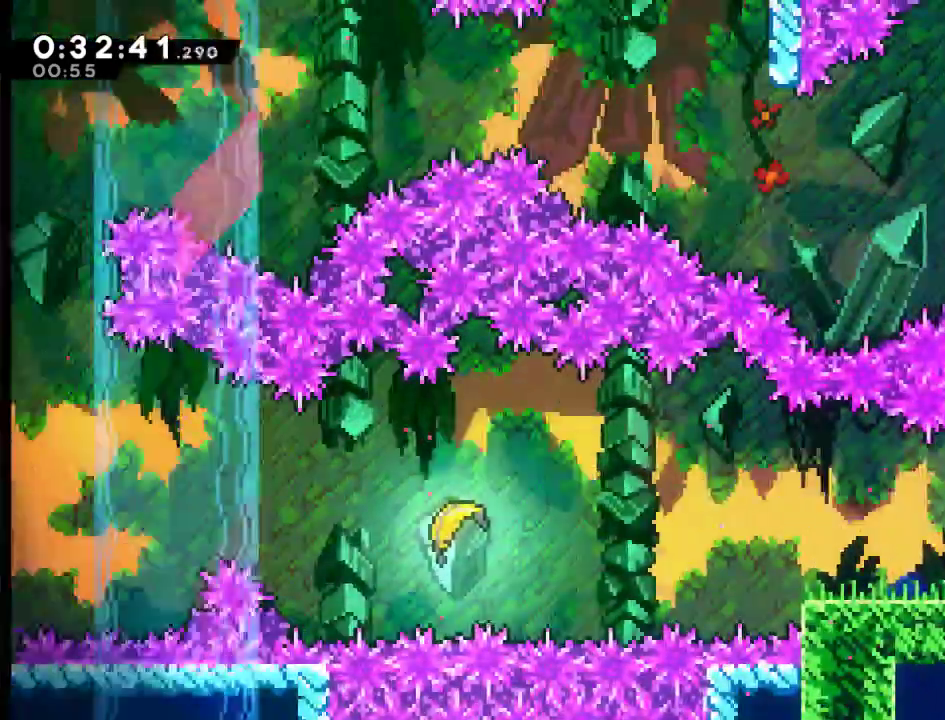
{"buttons": ["DPAD_LEFT"], "left_stick": "center", "right_stick": "center", "events": []}
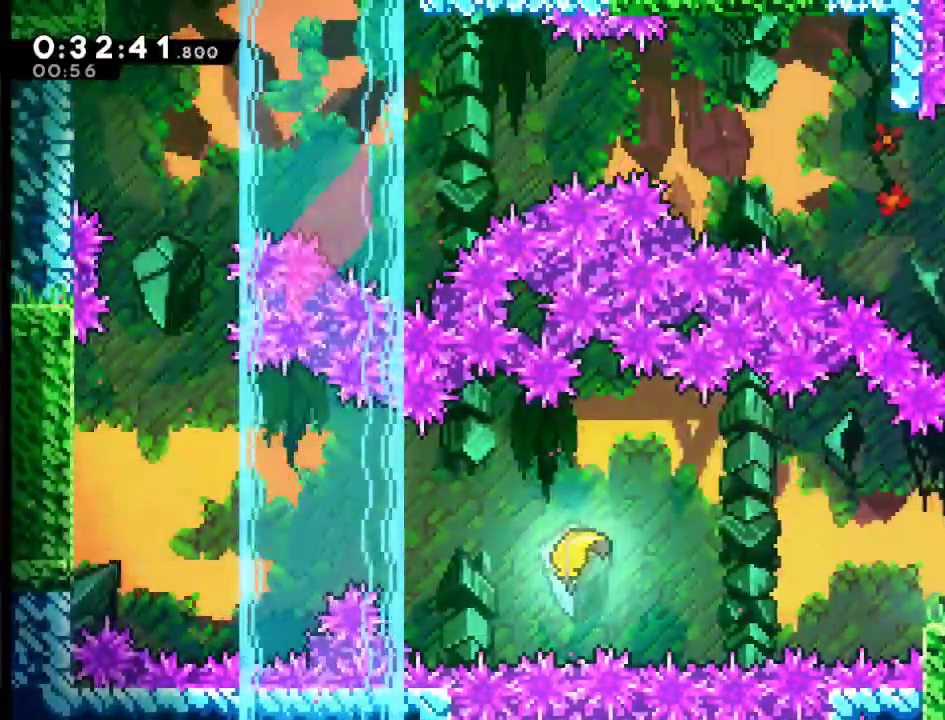
{"buttons": ["DPAD_LEFT"], "left_stick": "center", "right_stick": "center", "events": [[217, "A", "down"], [417, "A", "up"]]}
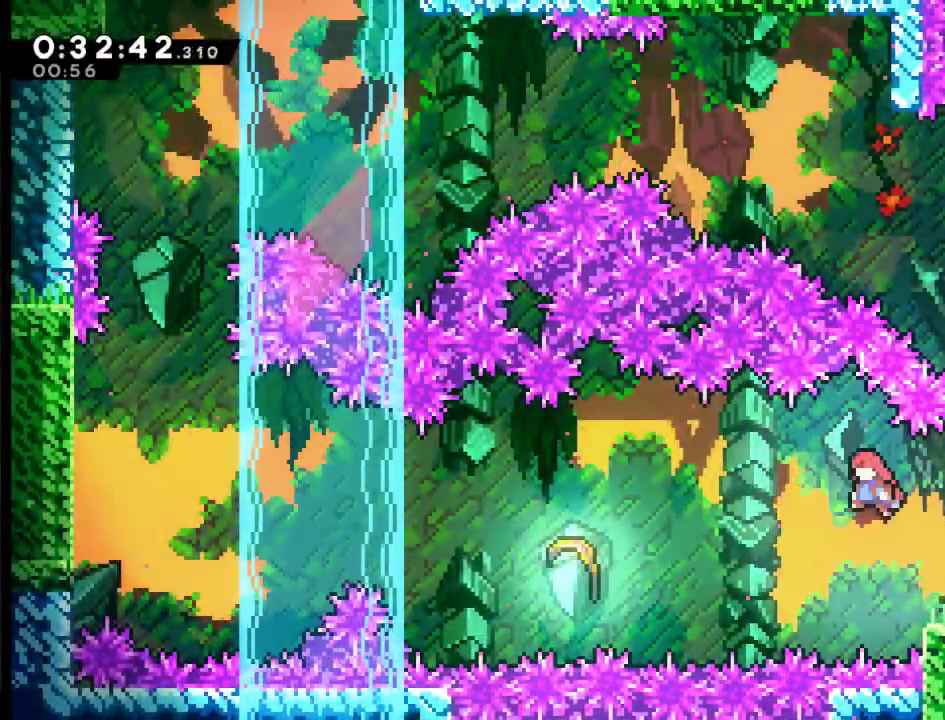
{"buttons": ["DPAD_LEFT"], "left_stick": "center", "right_stick": "center", "events": [[83, "X", "down"], [183, "X", "up"]]}
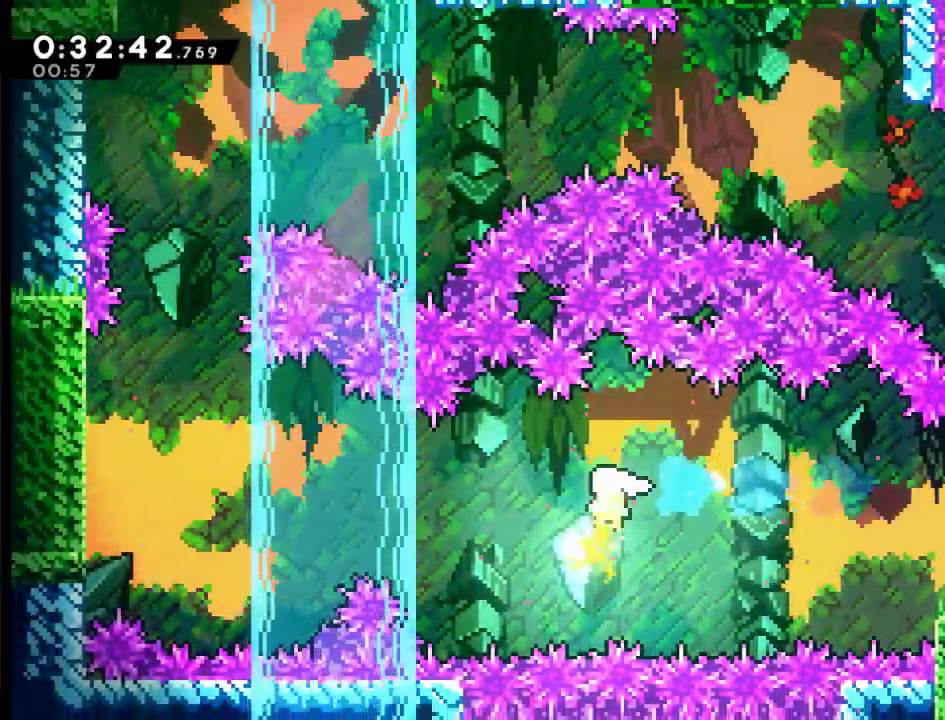
{"buttons": ["DPAD_LEFT"], "left_stick": "center", "right_stick": "center", "events": []}